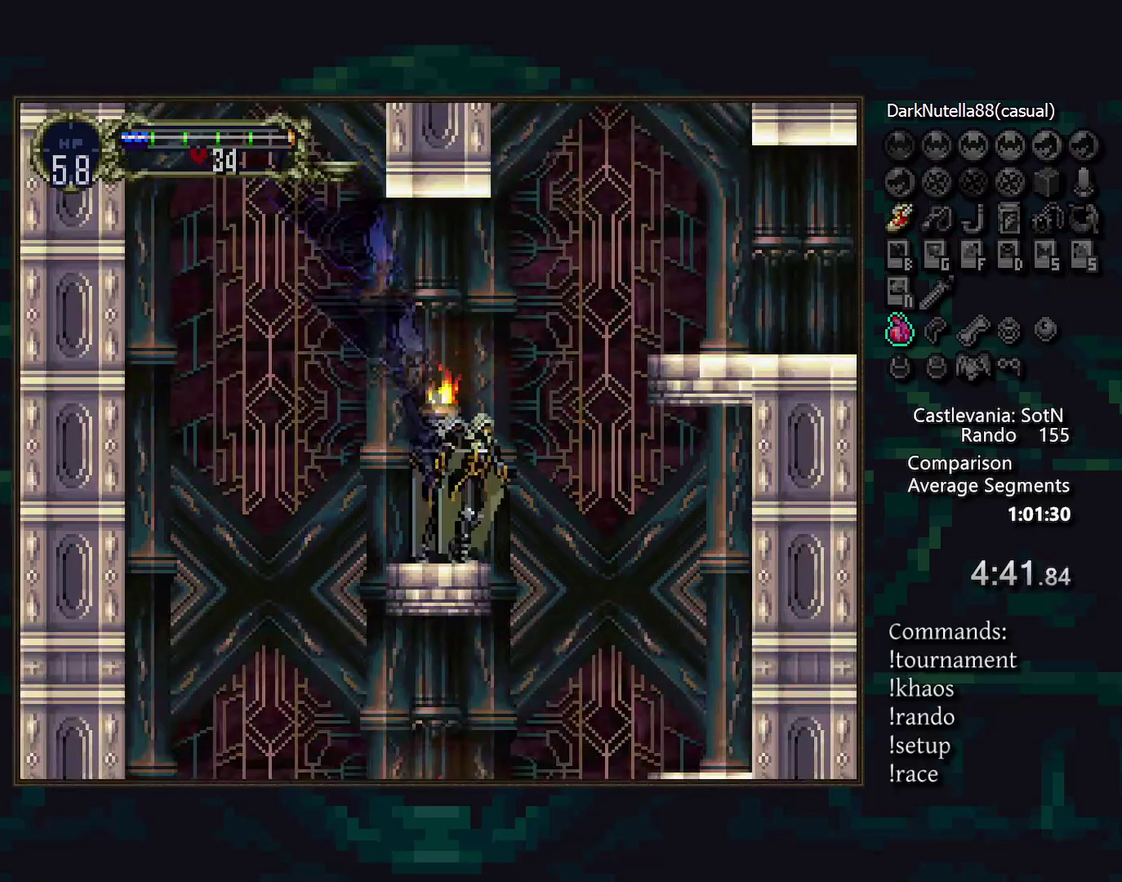
Gameplay with a controller (PlayStation layout); each line is a JSON object with the inputs held at the frame after it. "events" lists button and stick changes between this image and that frame as [ms after this image, input, new state], when the widget could be followed in between. Not read: DPAD_DOWN DPAD_LEFT DPAD_RIGHT L3 R3 TRIANGLE.
{"buttons": [], "events": [[467, "CROSS", "up"]]}
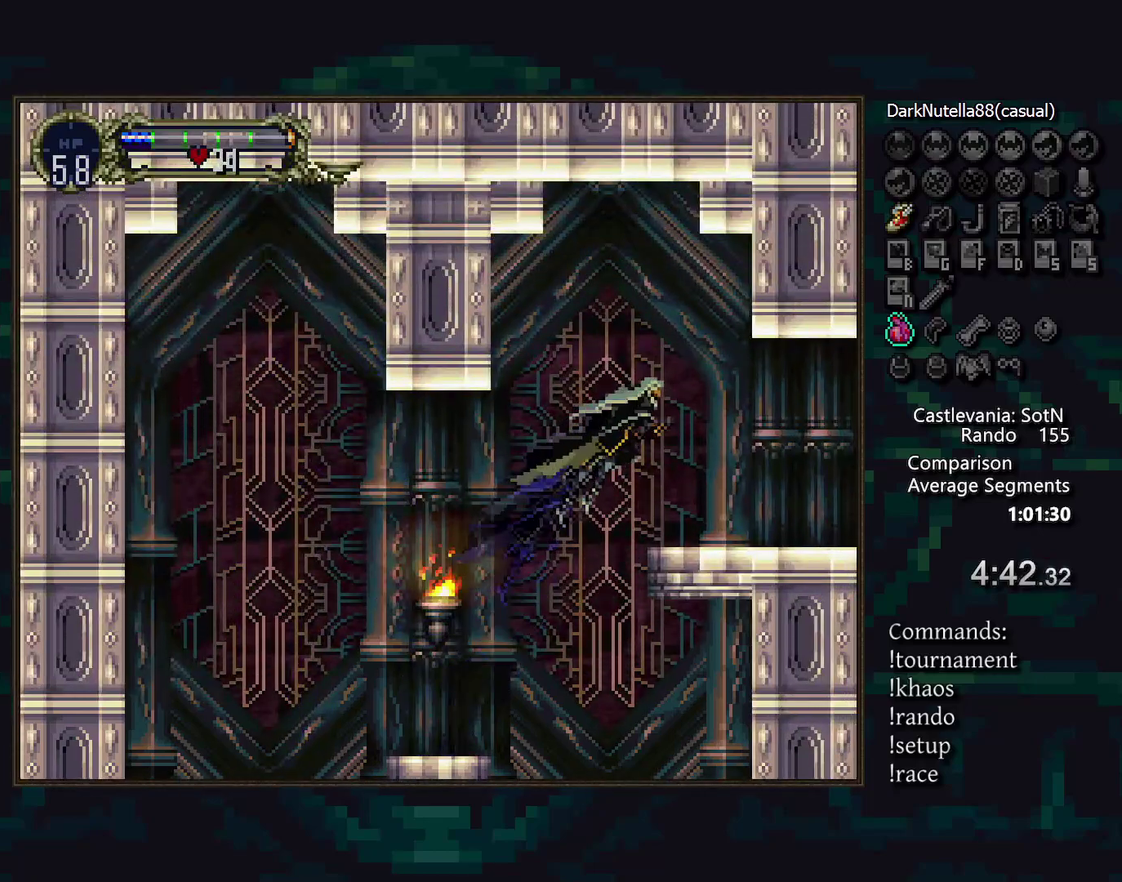
{"buttons": [], "events": []}
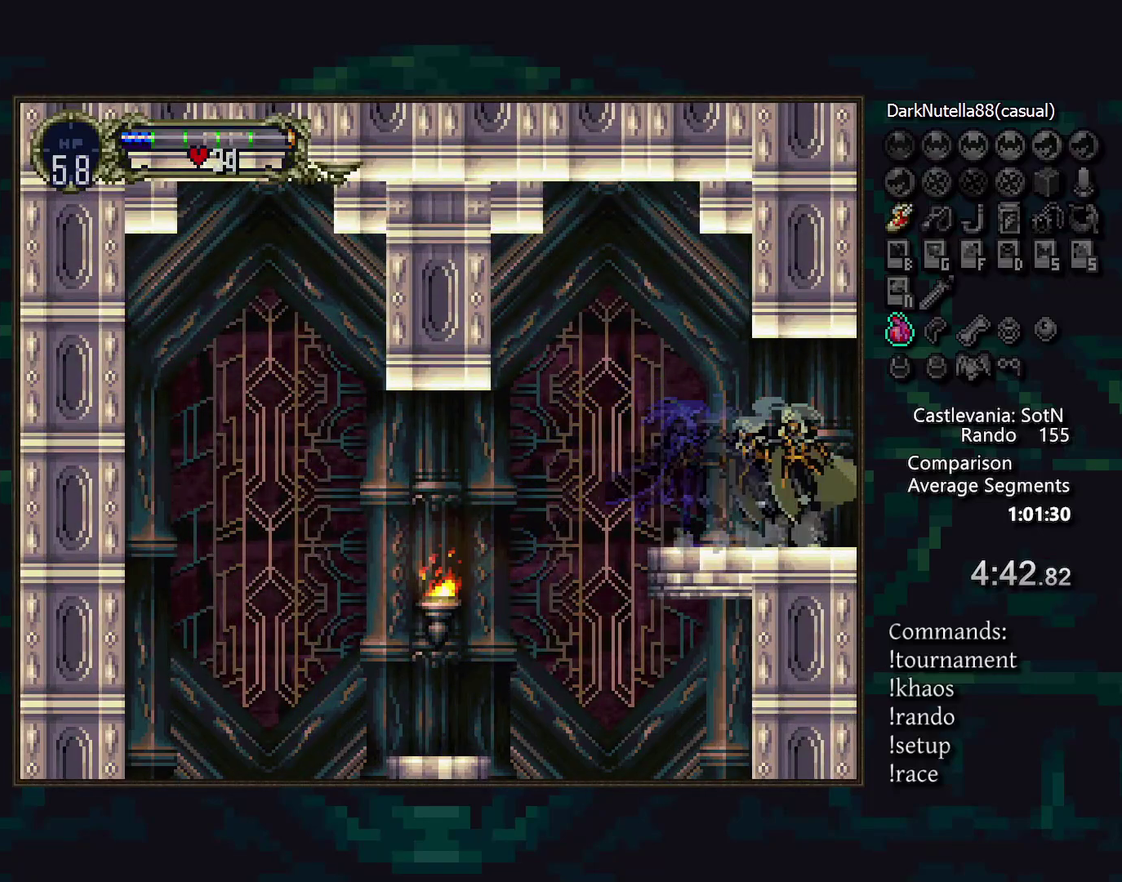
{"buttons": [], "events": []}
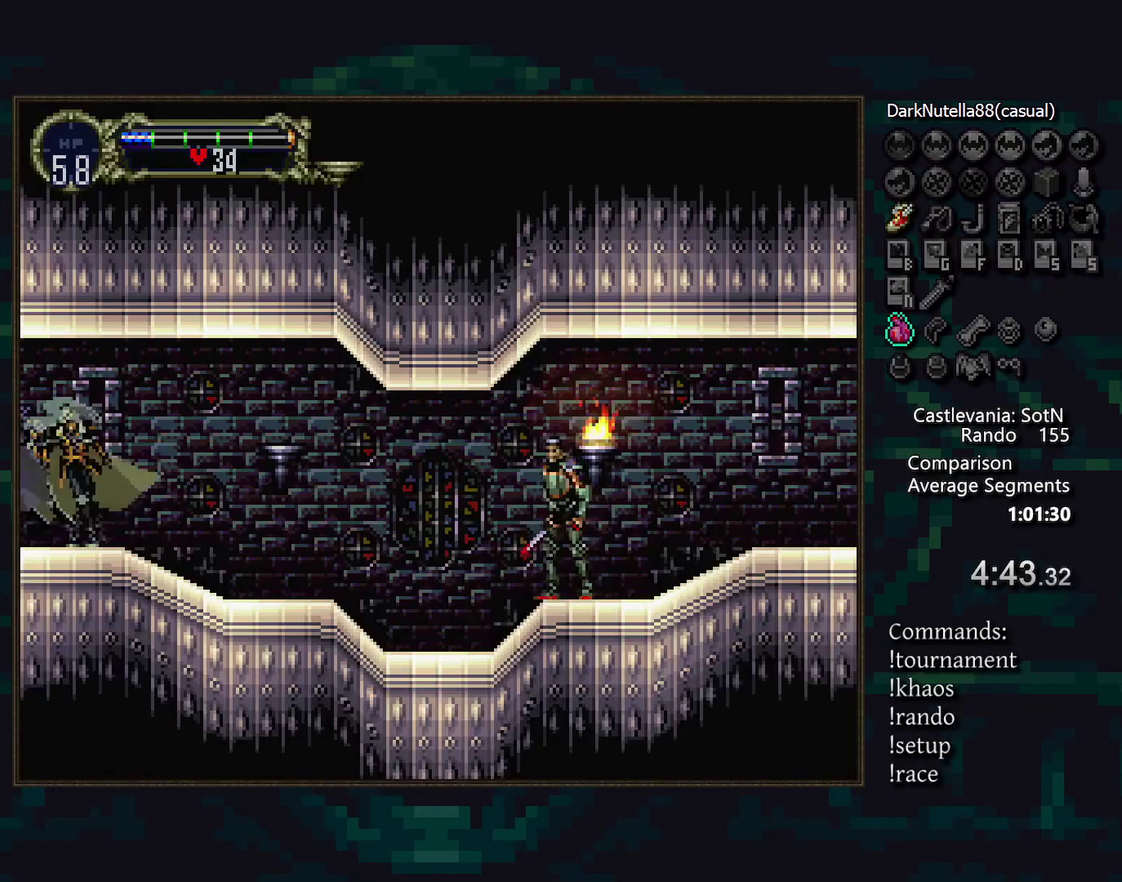
{"buttons": [], "events": []}
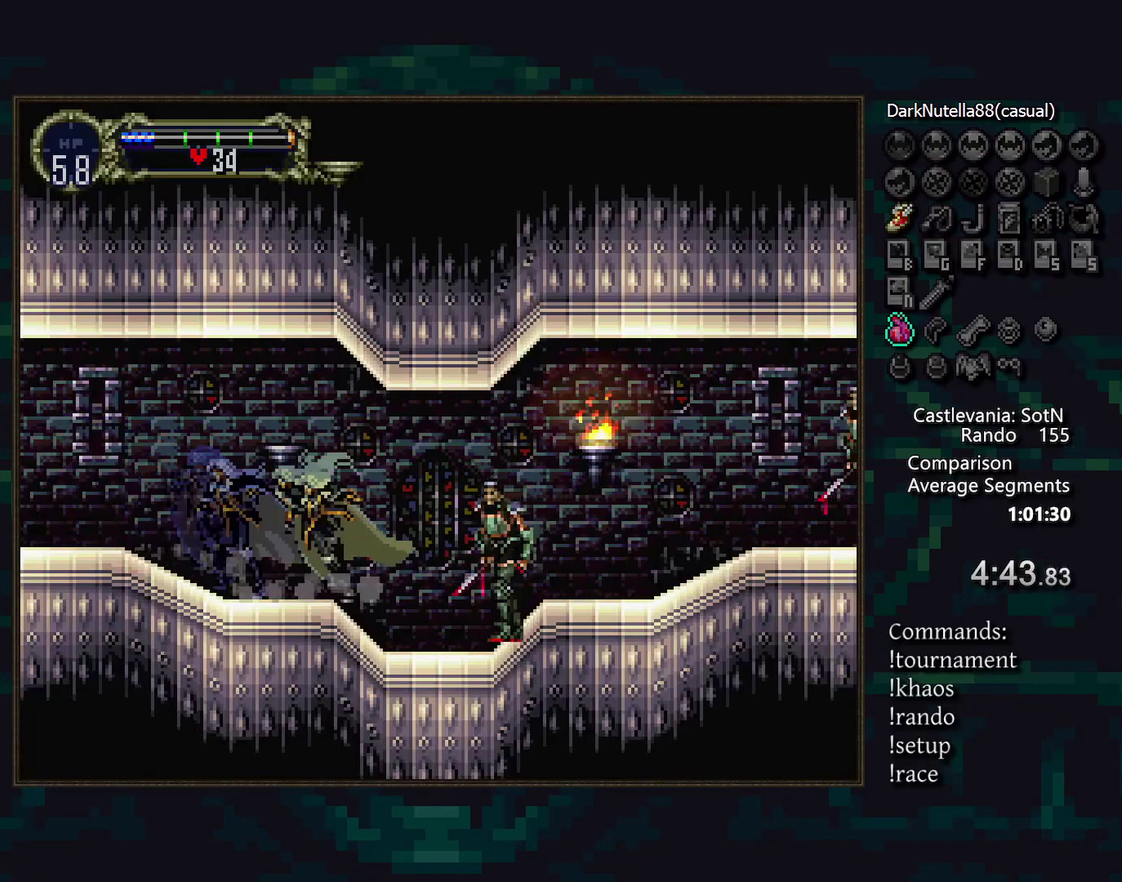
{"buttons": [], "events": [[233, "SQUARE", "down"], [317, "SQUARE", "up"]]}
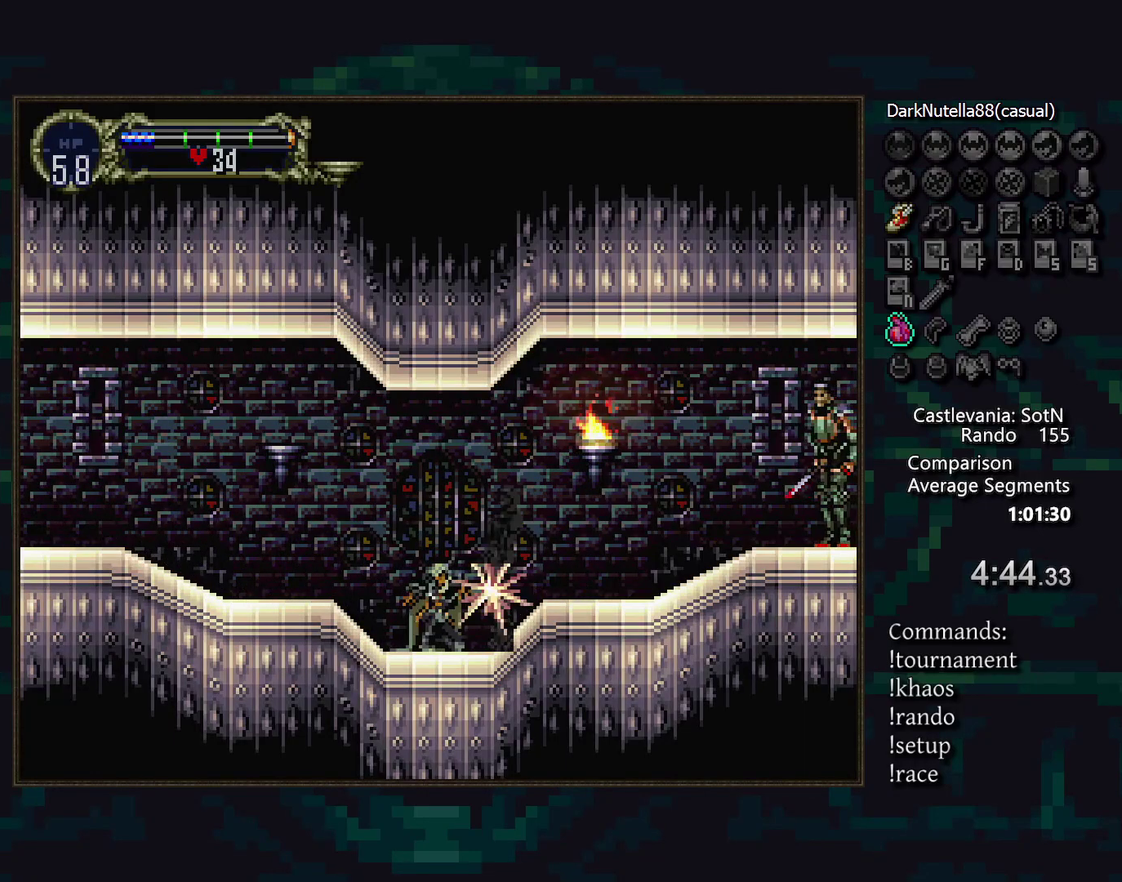
{"buttons": [], "events": [[50, "SQUARE", "down"], [117, "SQUARE", "up"]]}
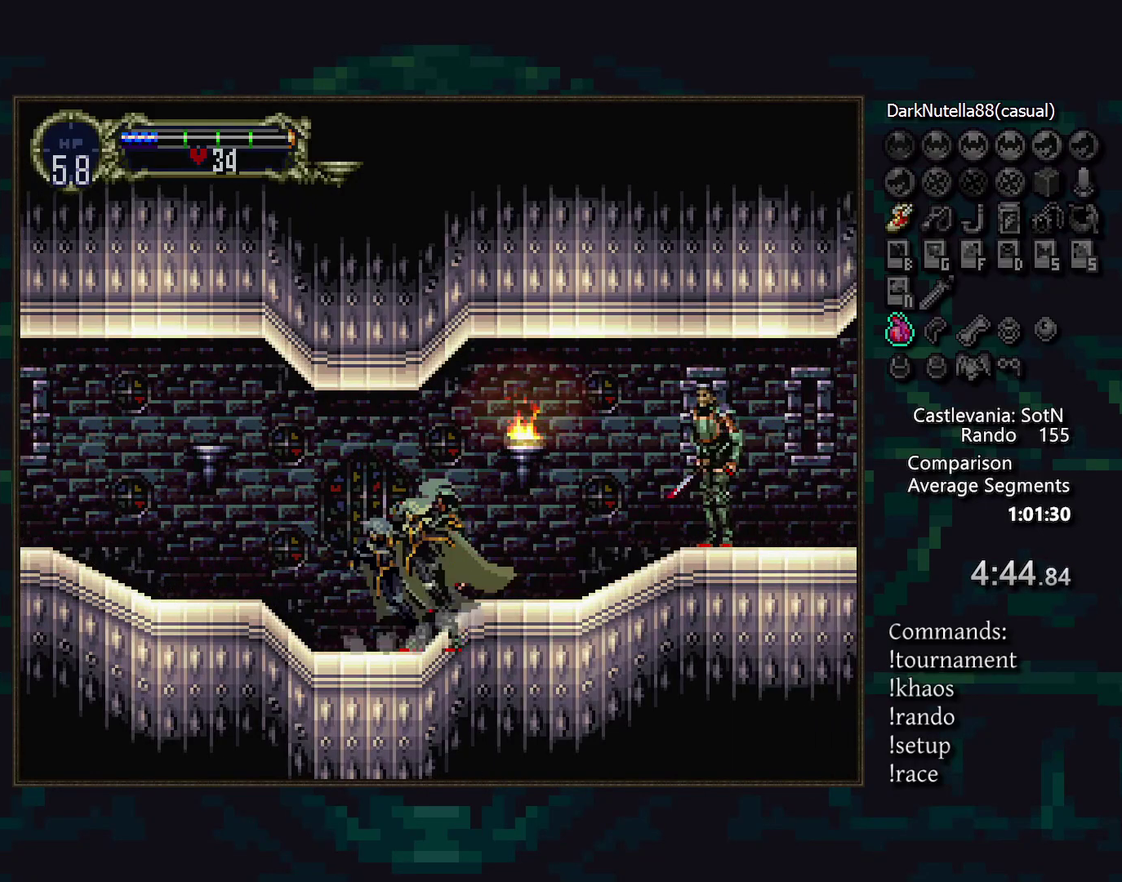
{"buttons": [], "events": [[383, "SQUARE", "down"], [467, "SQUARE", "up"]]}
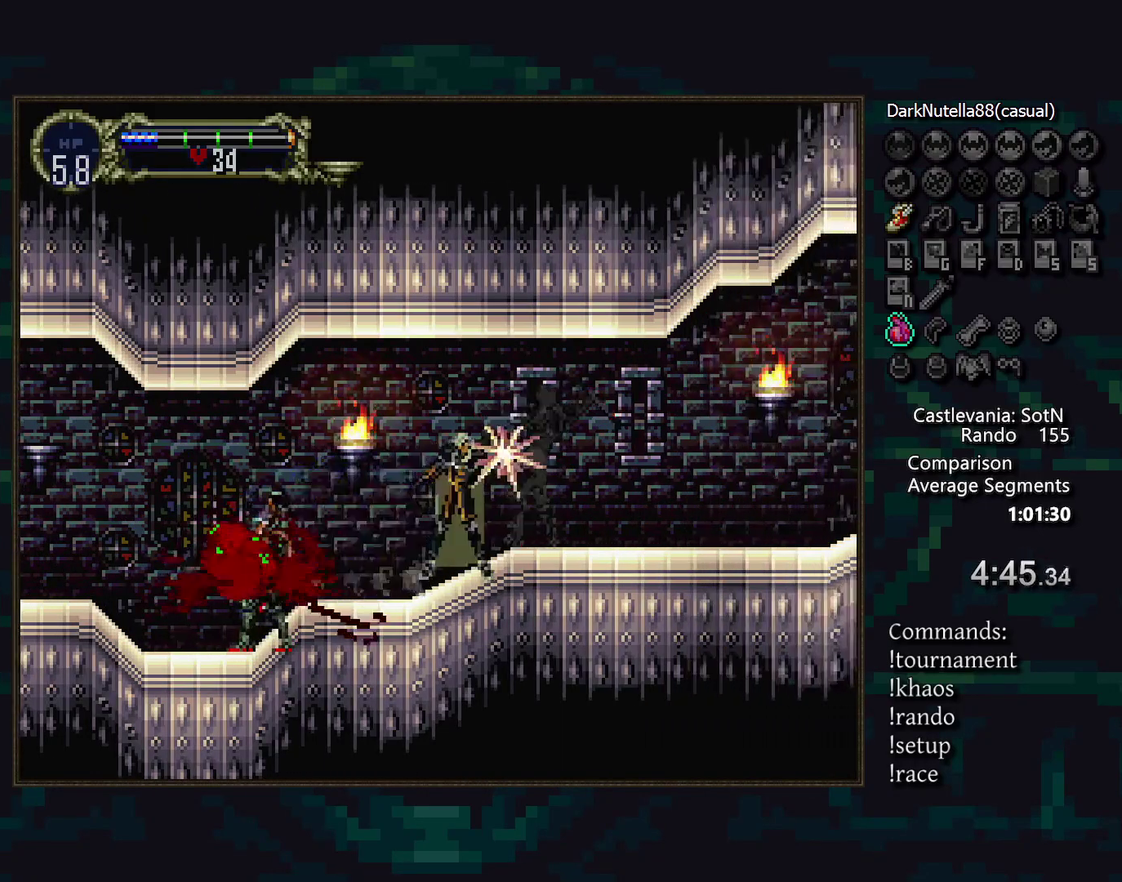
{"buttons": [], "events": [[167, "SQUARE", "down"], [250, "SQUARE", "up"]]}
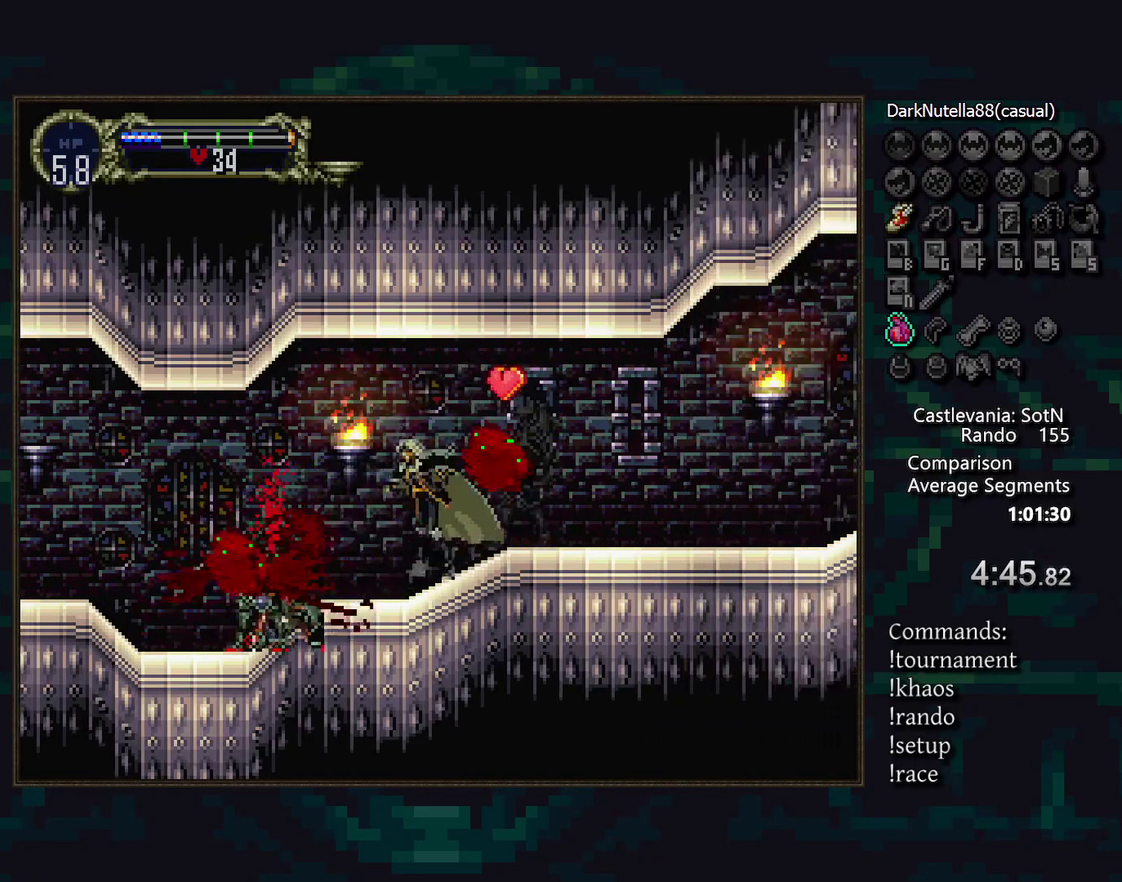
{"buttons": [], "events": []}
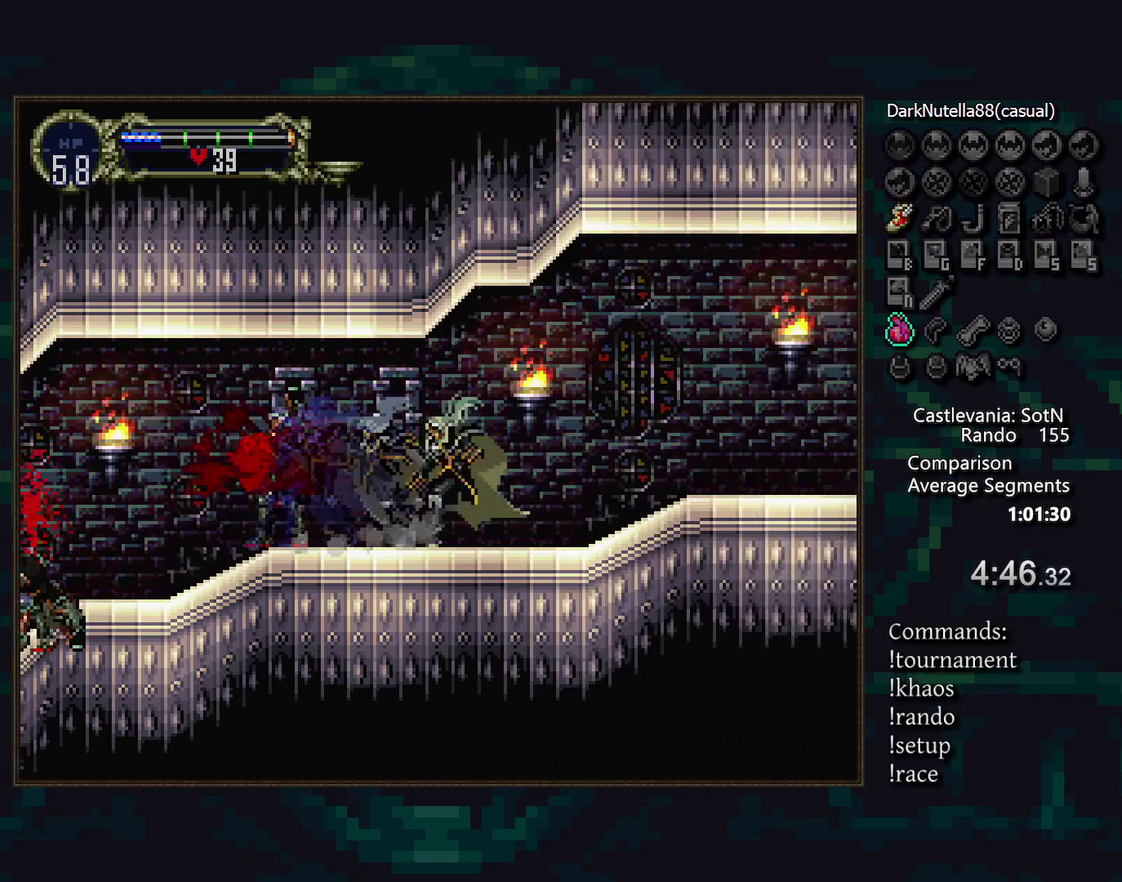
{"buttons": [], "events": []}
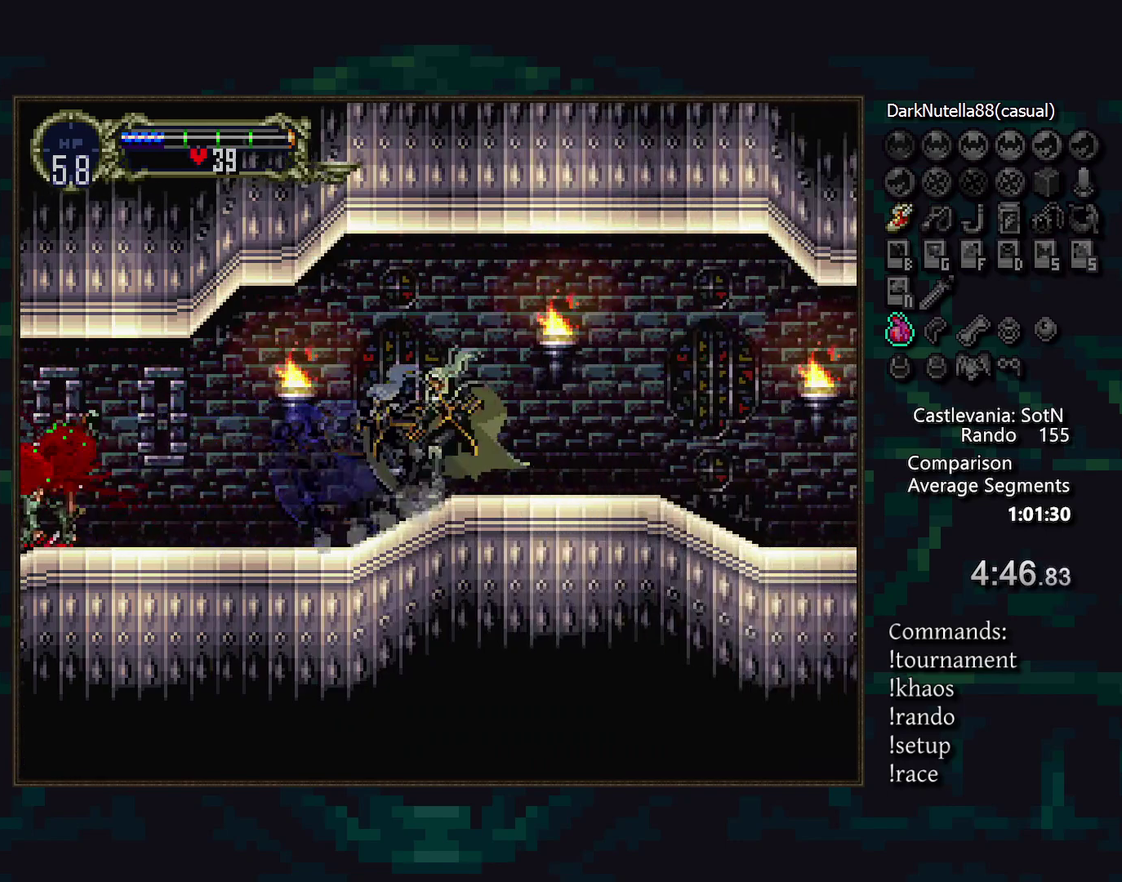
{"buttons": [], "events": []}
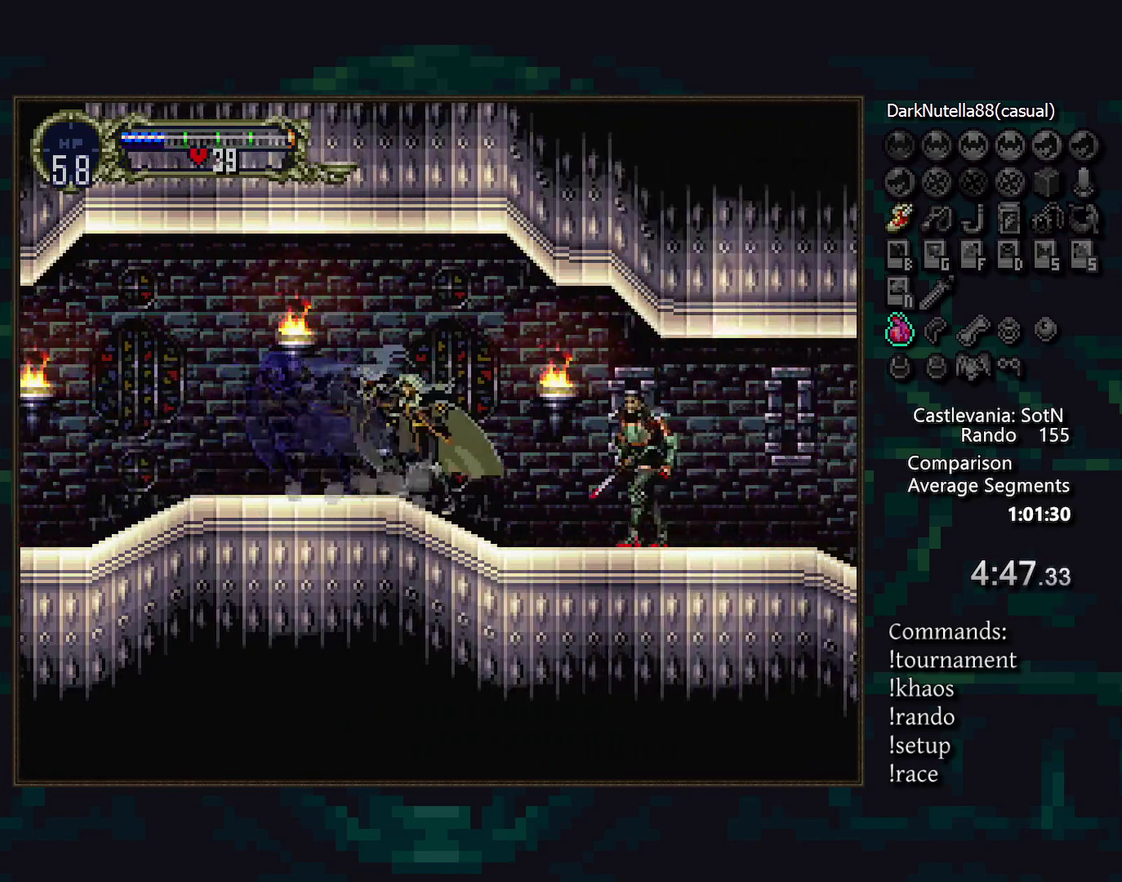
{"buttons": [], "events": [[267, "SQUARE", "down"], [333, "SQUARE", "up"]]}
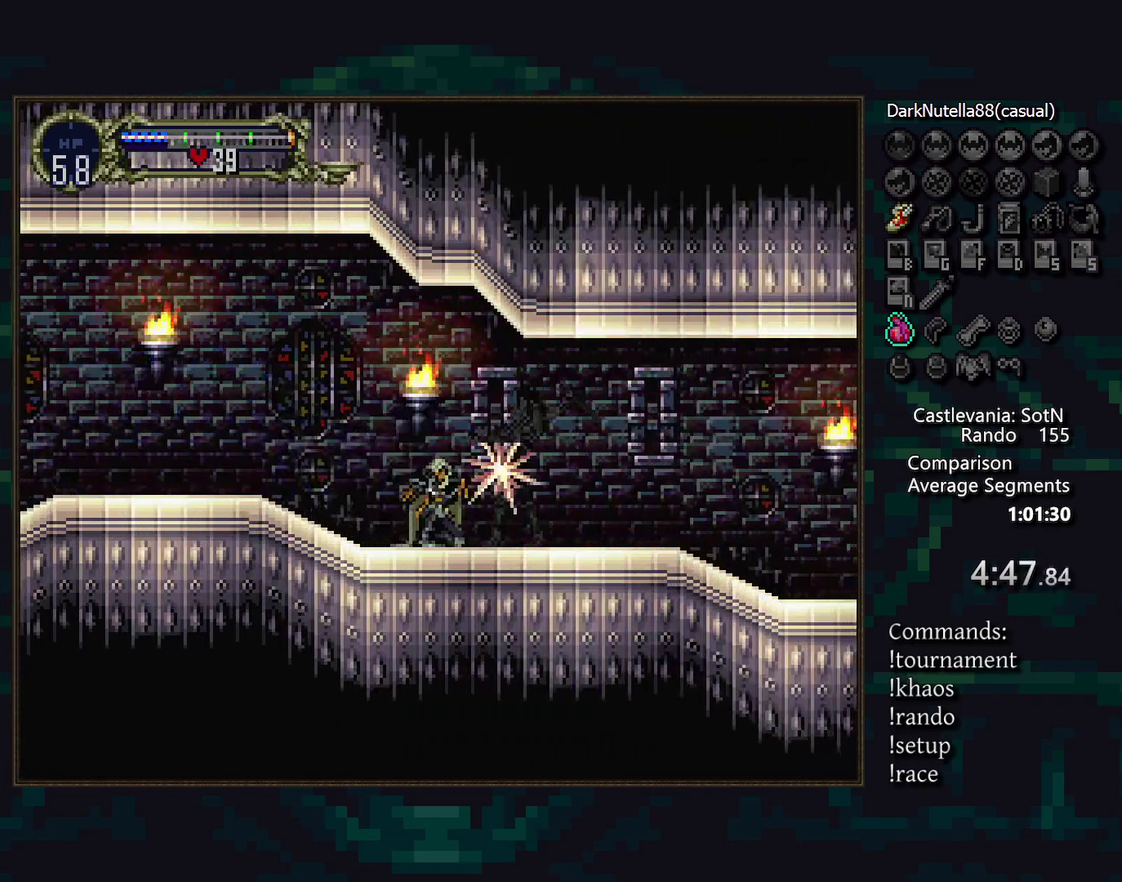
{"buttons": [], "events": [[33, "SQUARE", "down"], [100, "SQUARE", "up"]]}
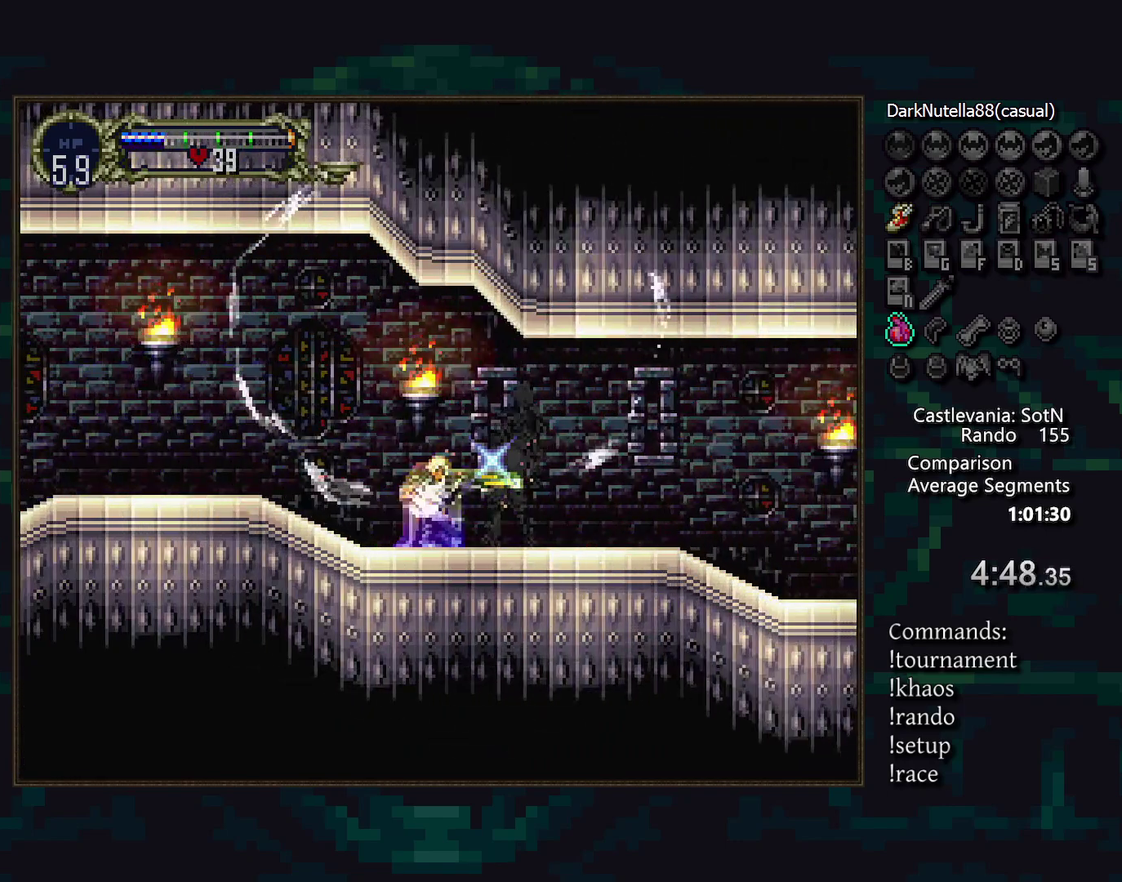
{"buttons": [], "events": []}
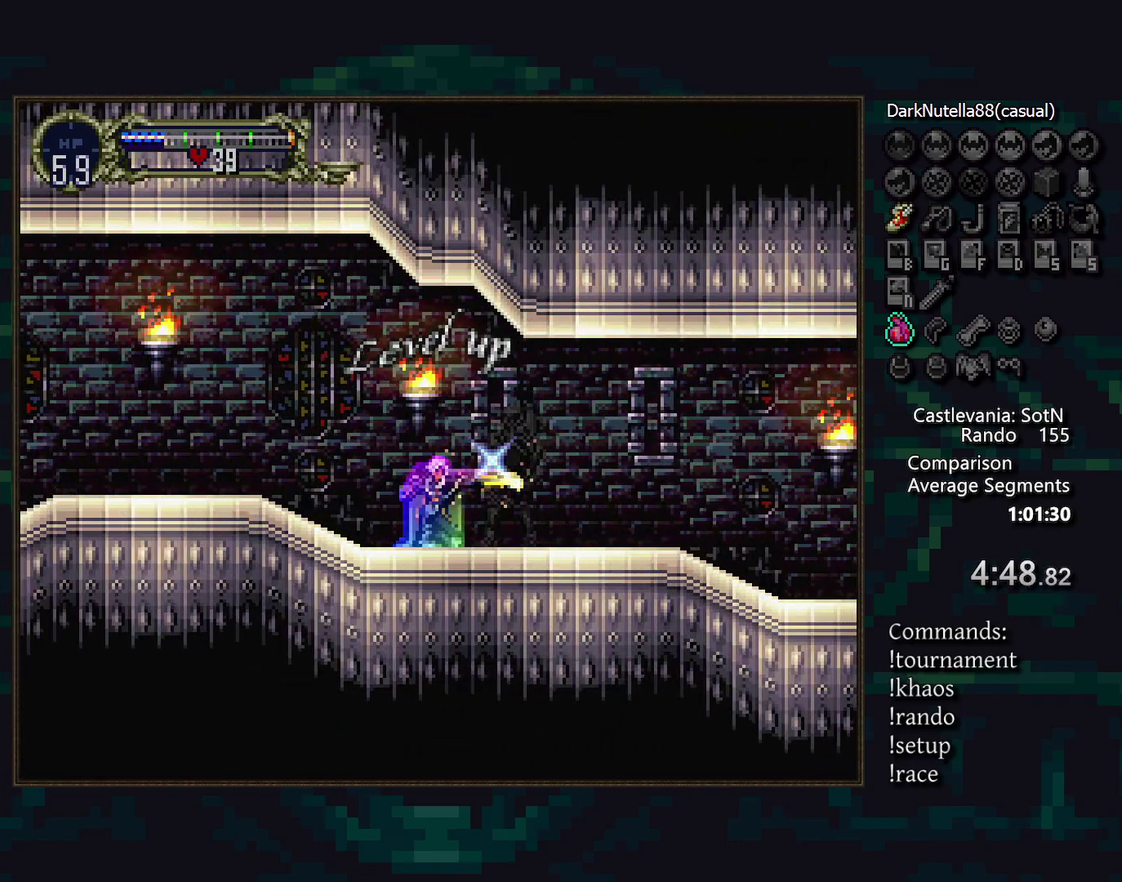
{"buttons": [], "events": []}
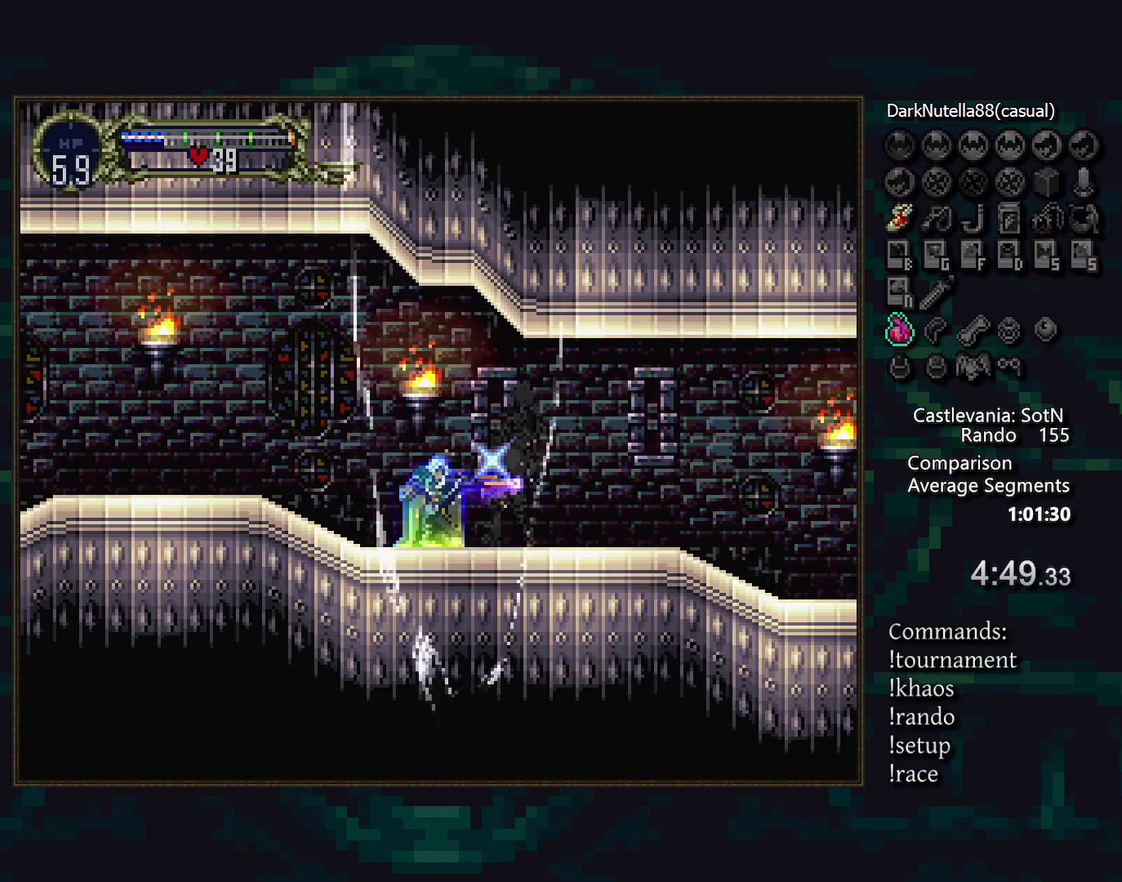
{"buttons": [], "events": []}
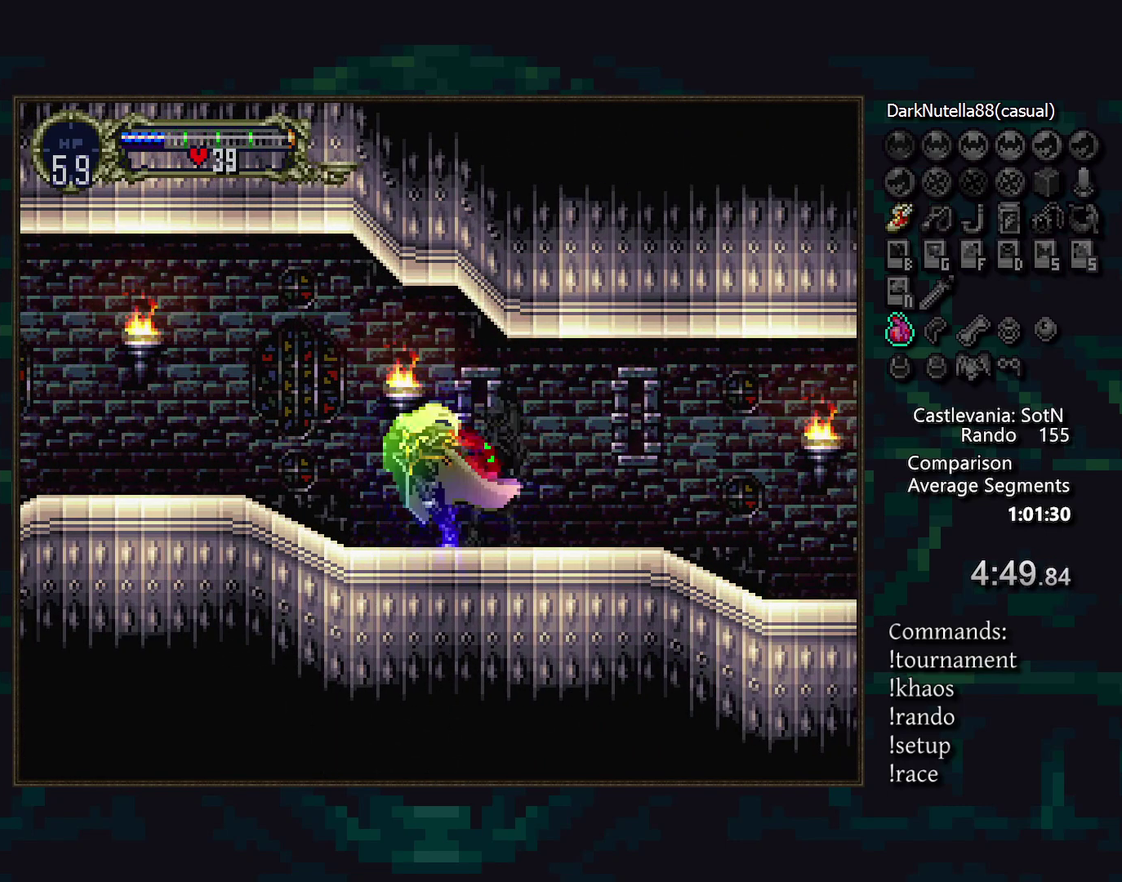
{"buttons": [], "events": []}
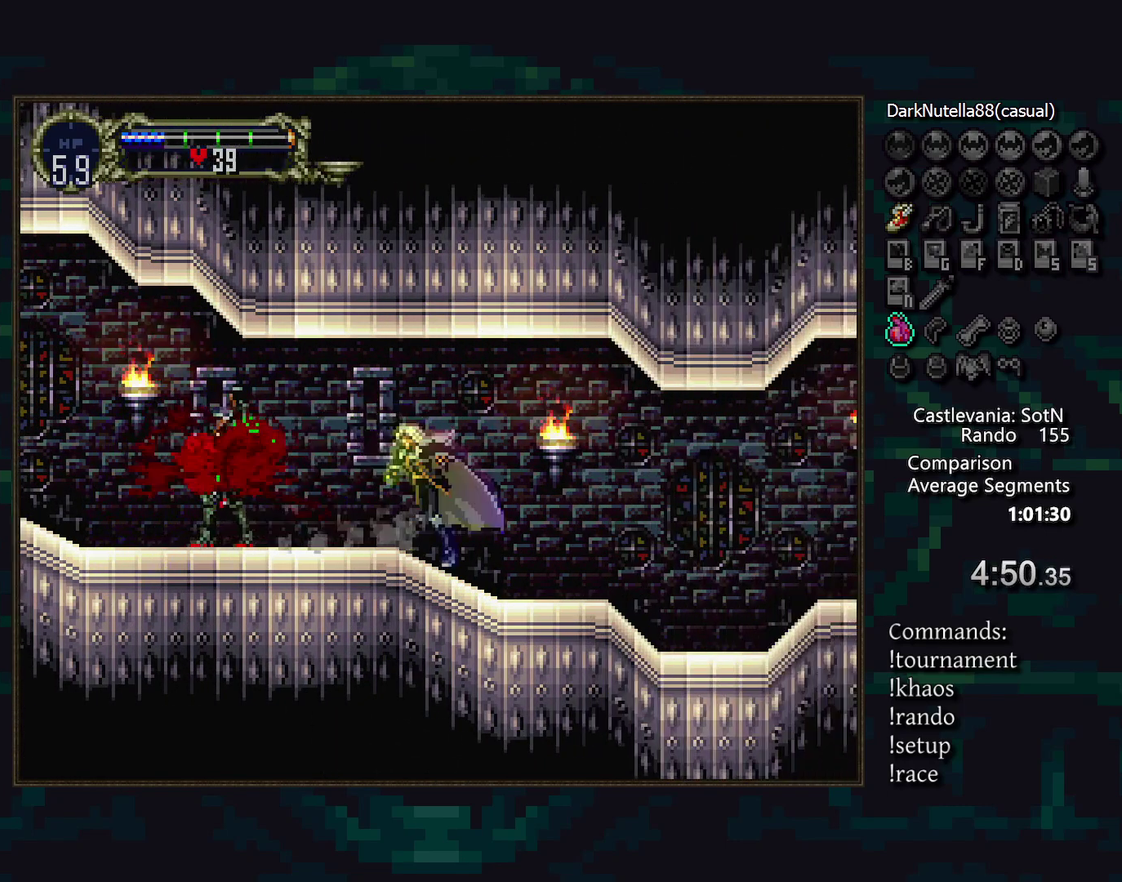
{"buttons": [], "events": []}
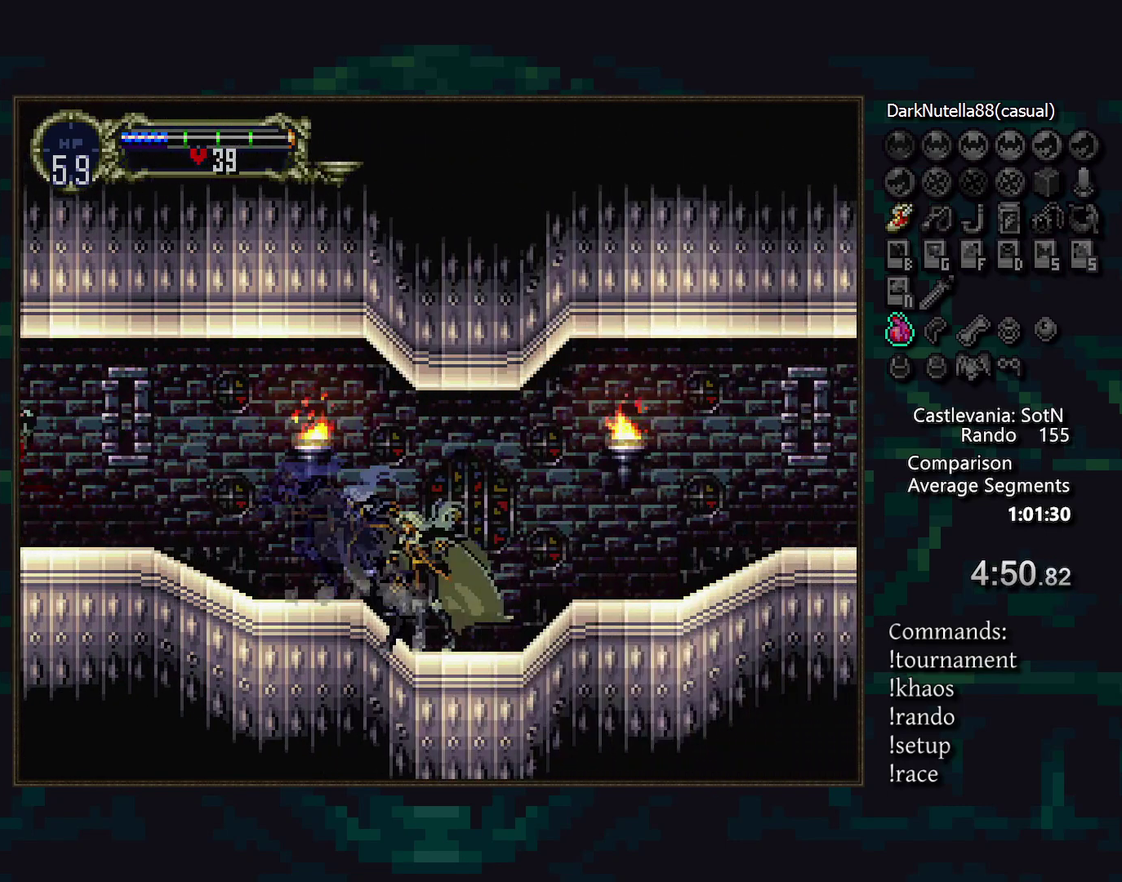
{"buttons": [], "events": []}
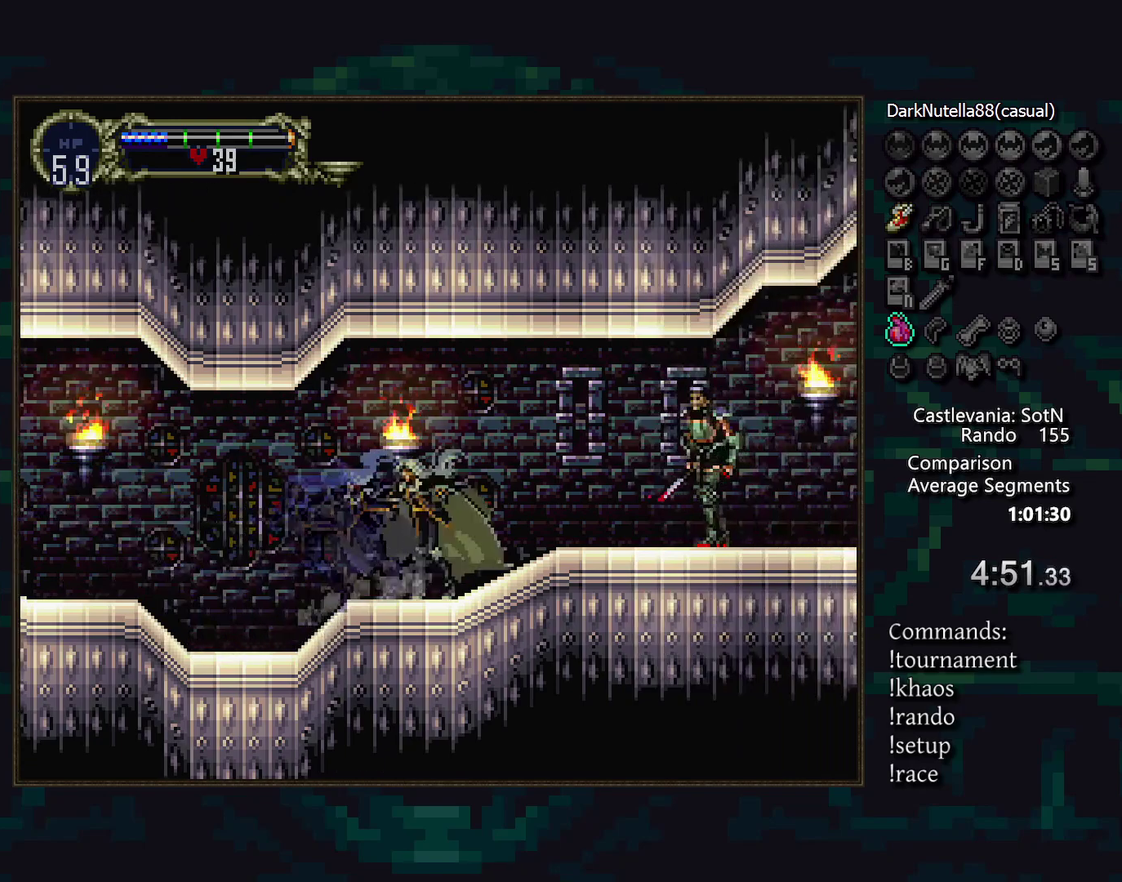
{"buttons": [], "events": [[333, "SQUARE", "down"], [417, "SQUARE", "up"]]}
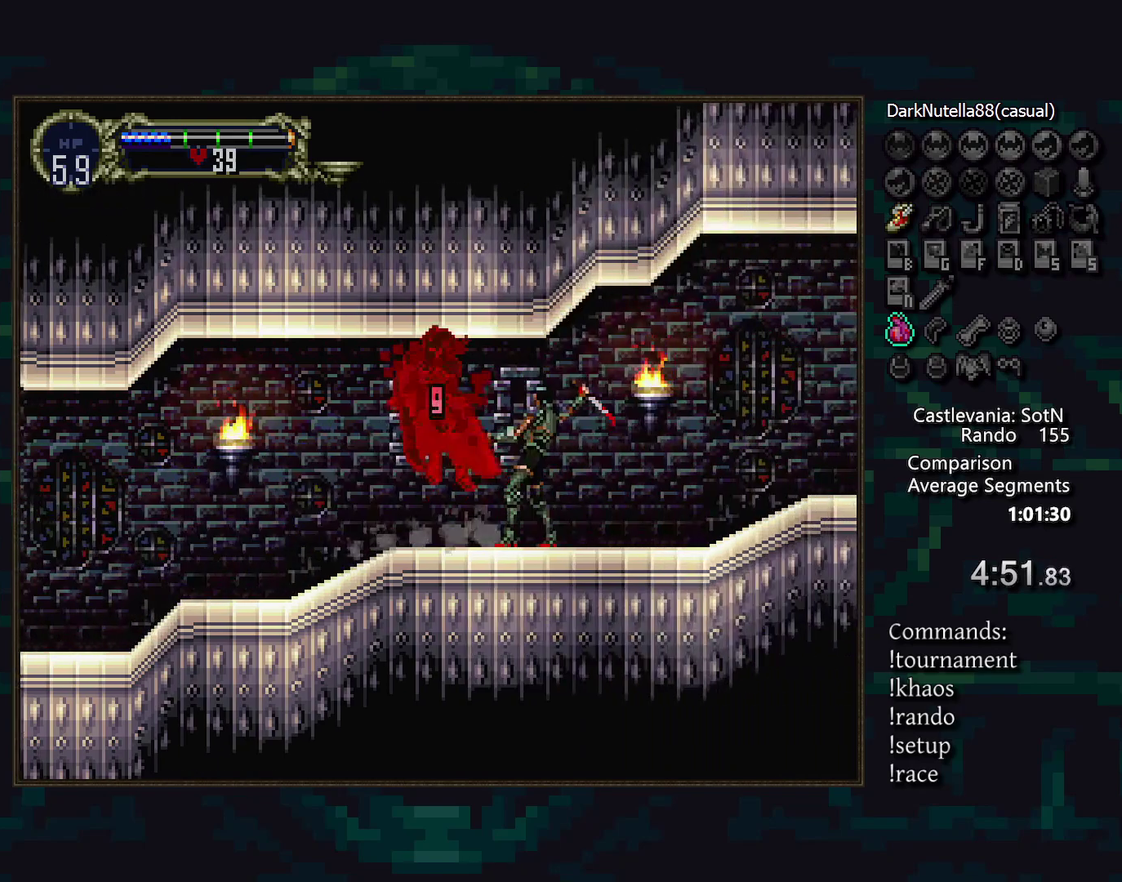
{"buttons": [], "events": [[133, "SQUARE", "down"], [183, "SQUARE", "up"]]}
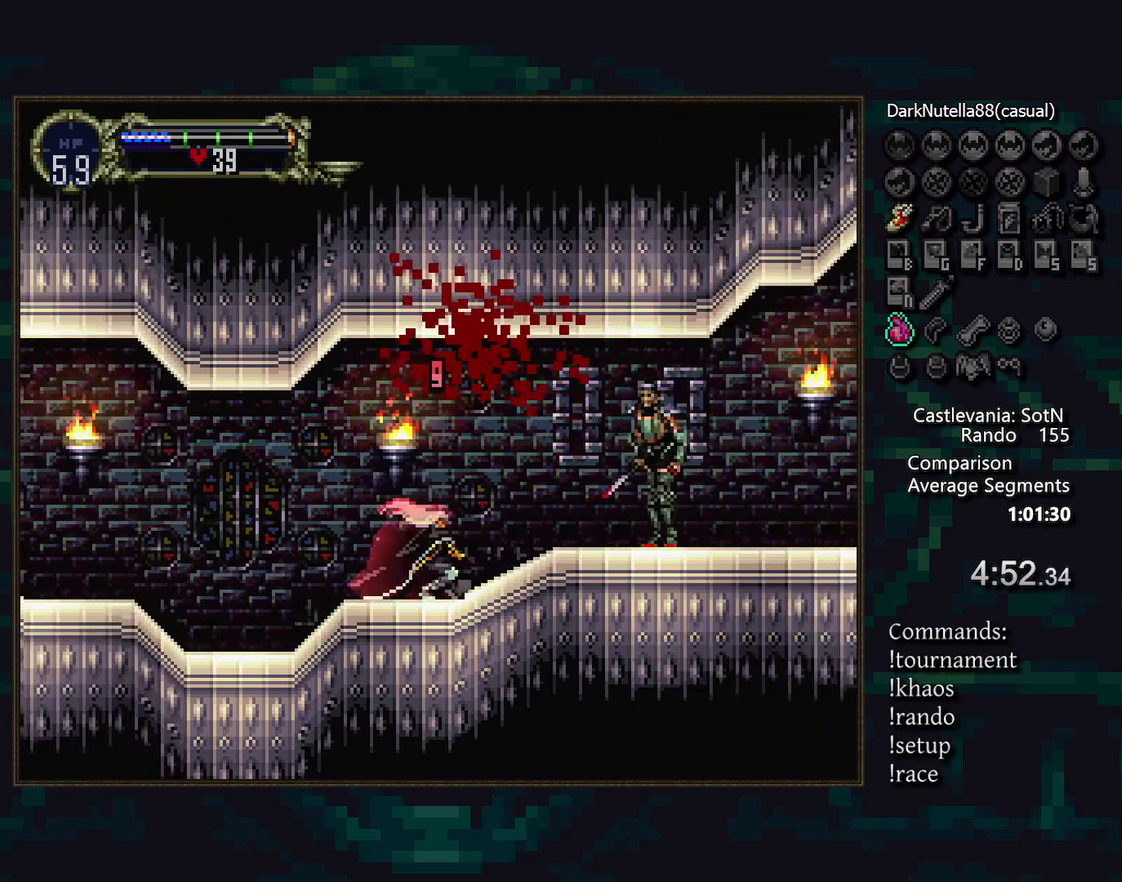
{"buttons": [], "events": [[33, "CROSS", "down"], [117, "CROSS", "up"]]}
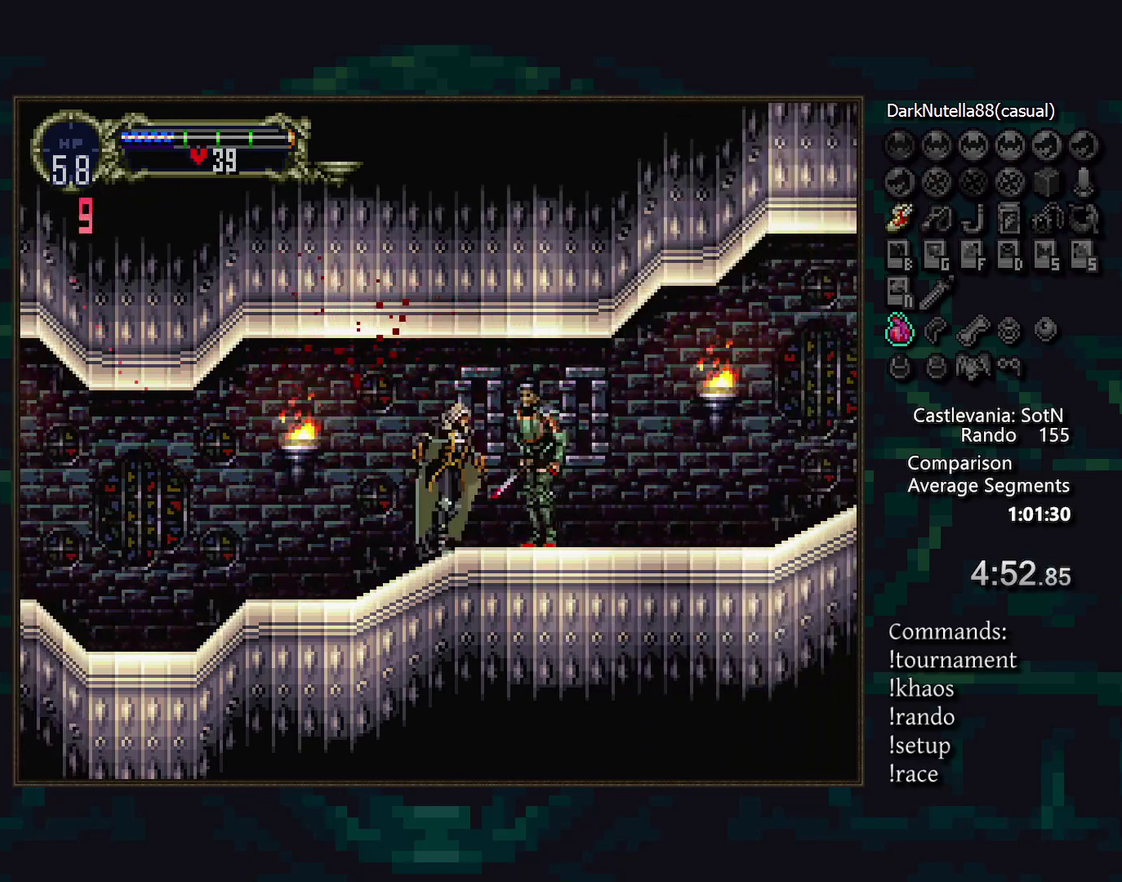
{"buttons": [], "events": [[50, "SQUARE", "down"], [133, "SQUARE", "up"], [317, "SQUARE", "down"], [400, "SQUARE", "up"]]}
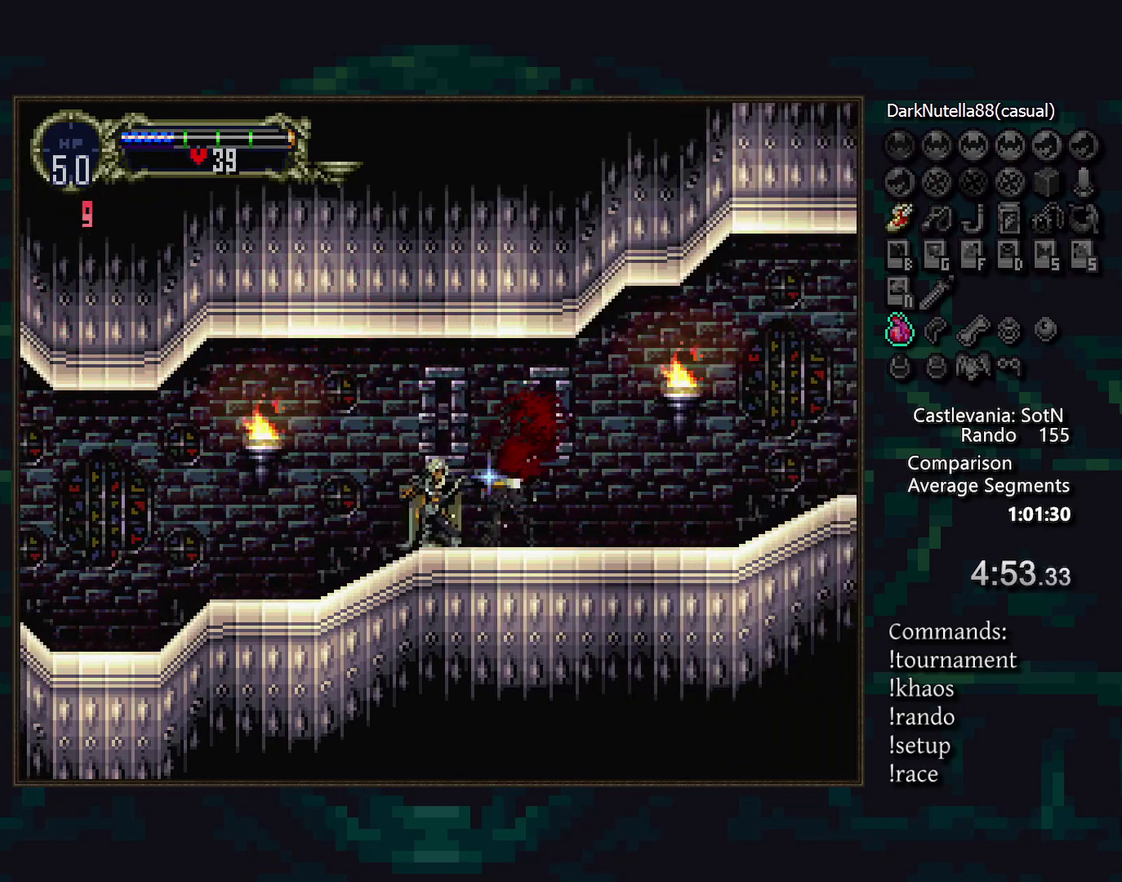
{"buttons": [], "events": []}
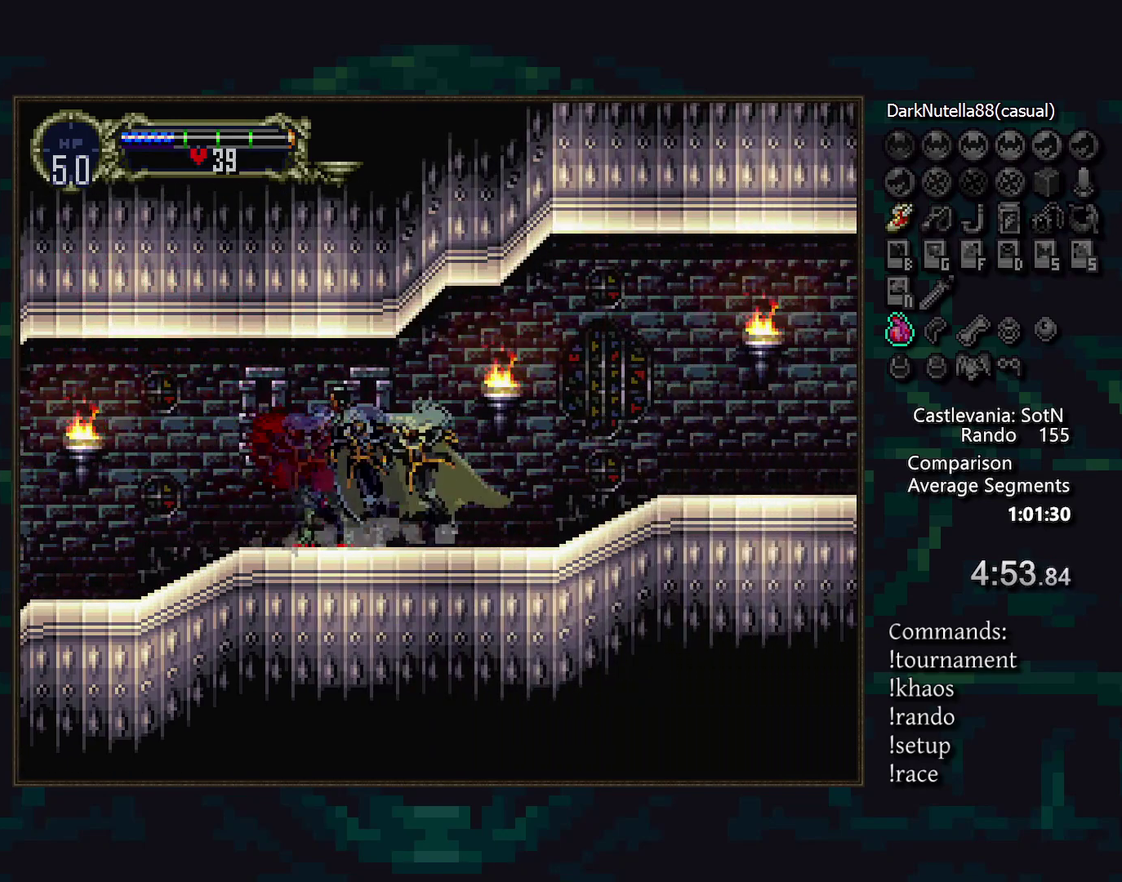
{"buttons": [], "events": []}
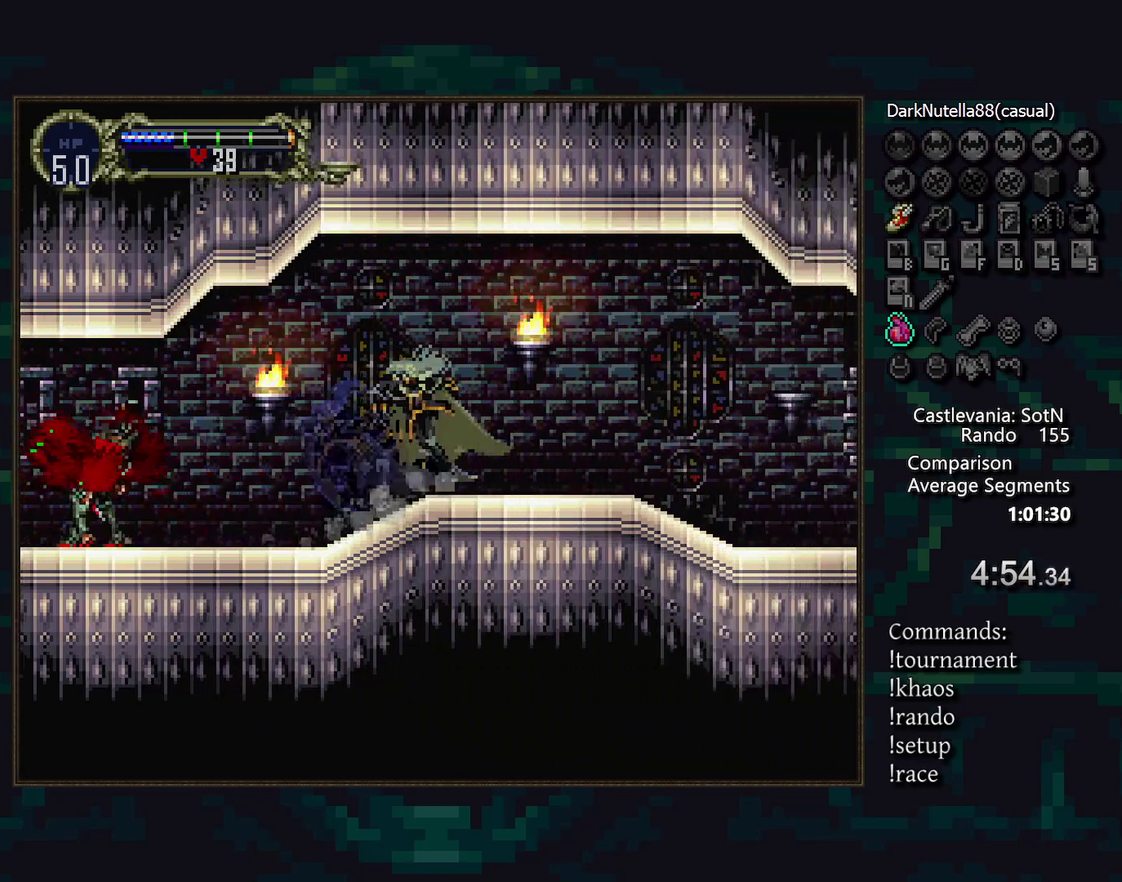
{"buttons": [], "events": []}
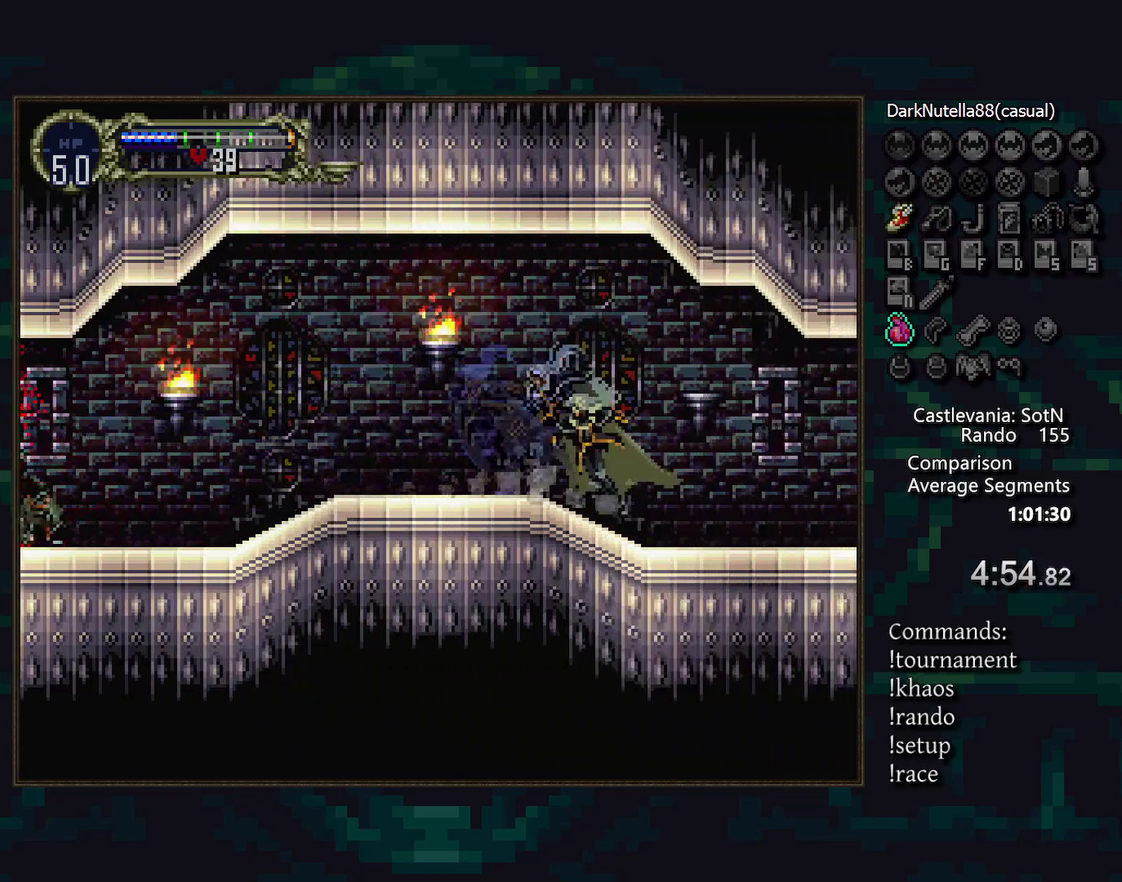
{"buttons": [], "events": []}
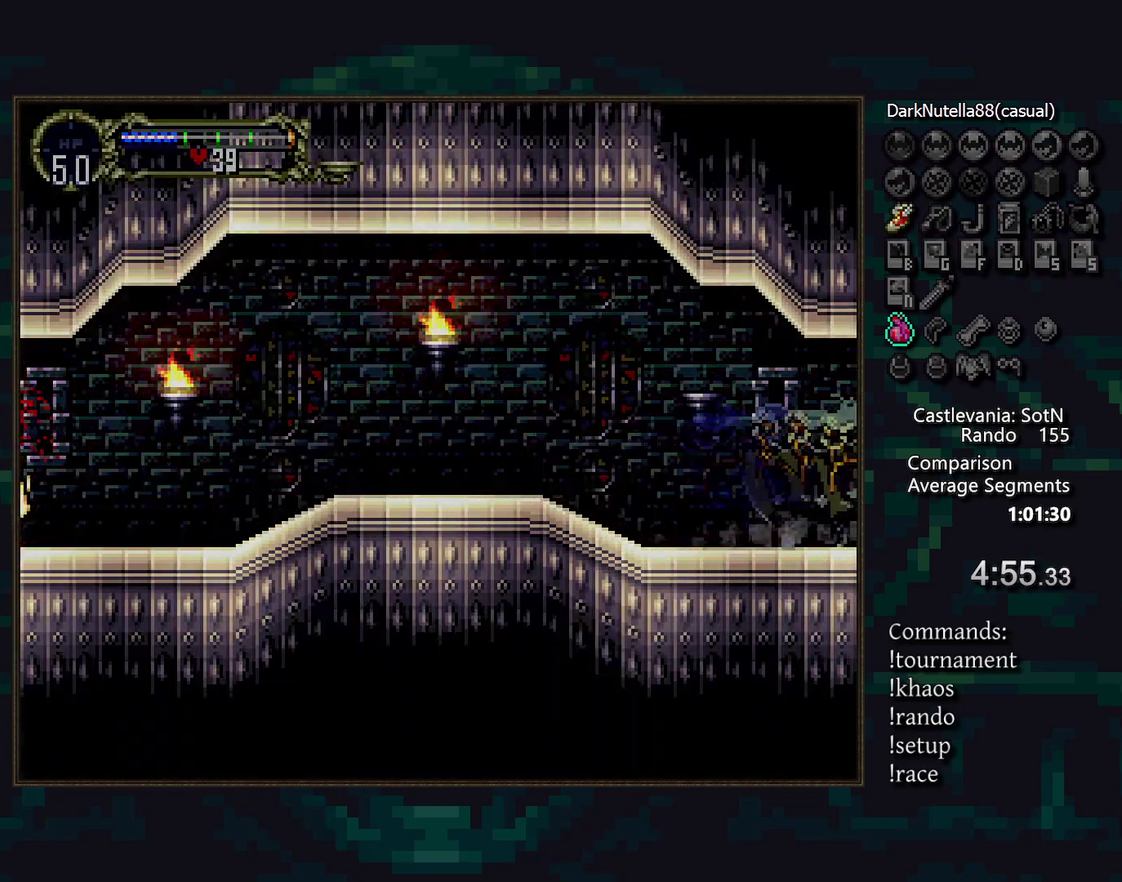
{"buttons": [], "events": []}
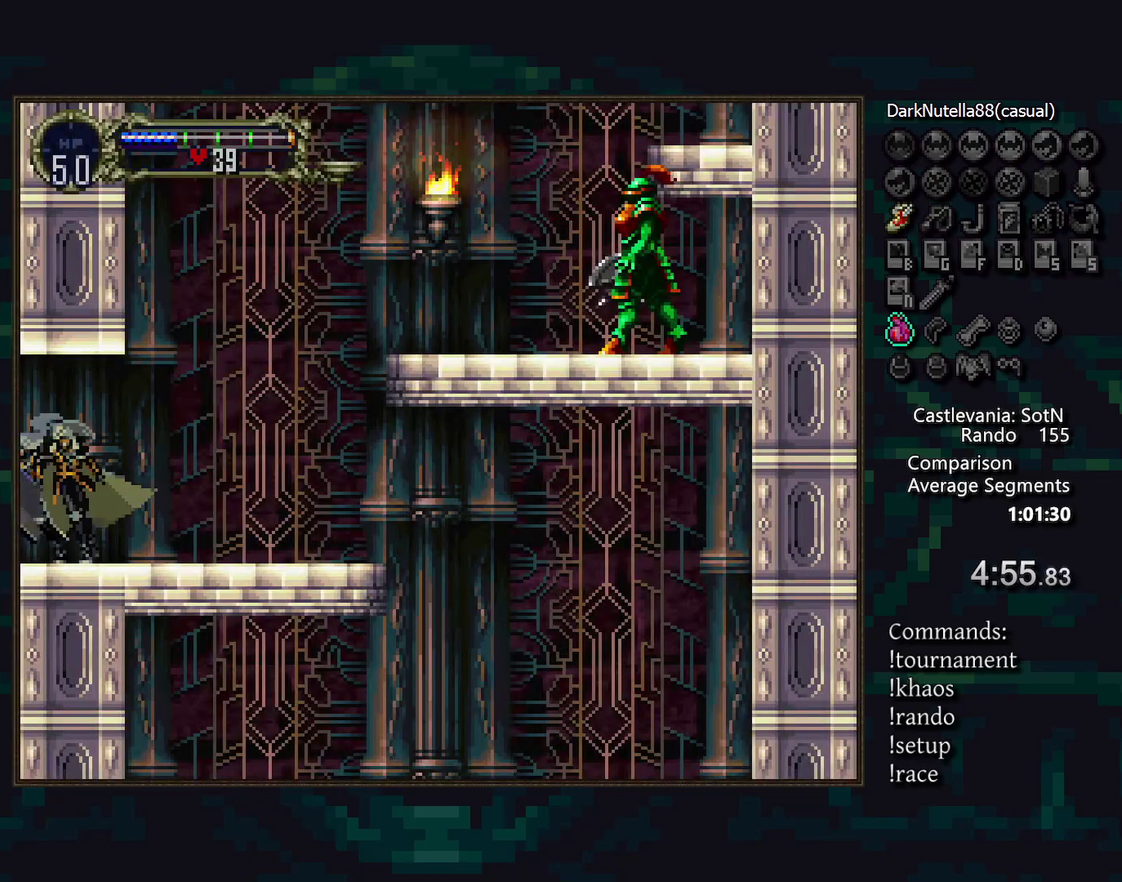
{"buttons": [], "events": []}
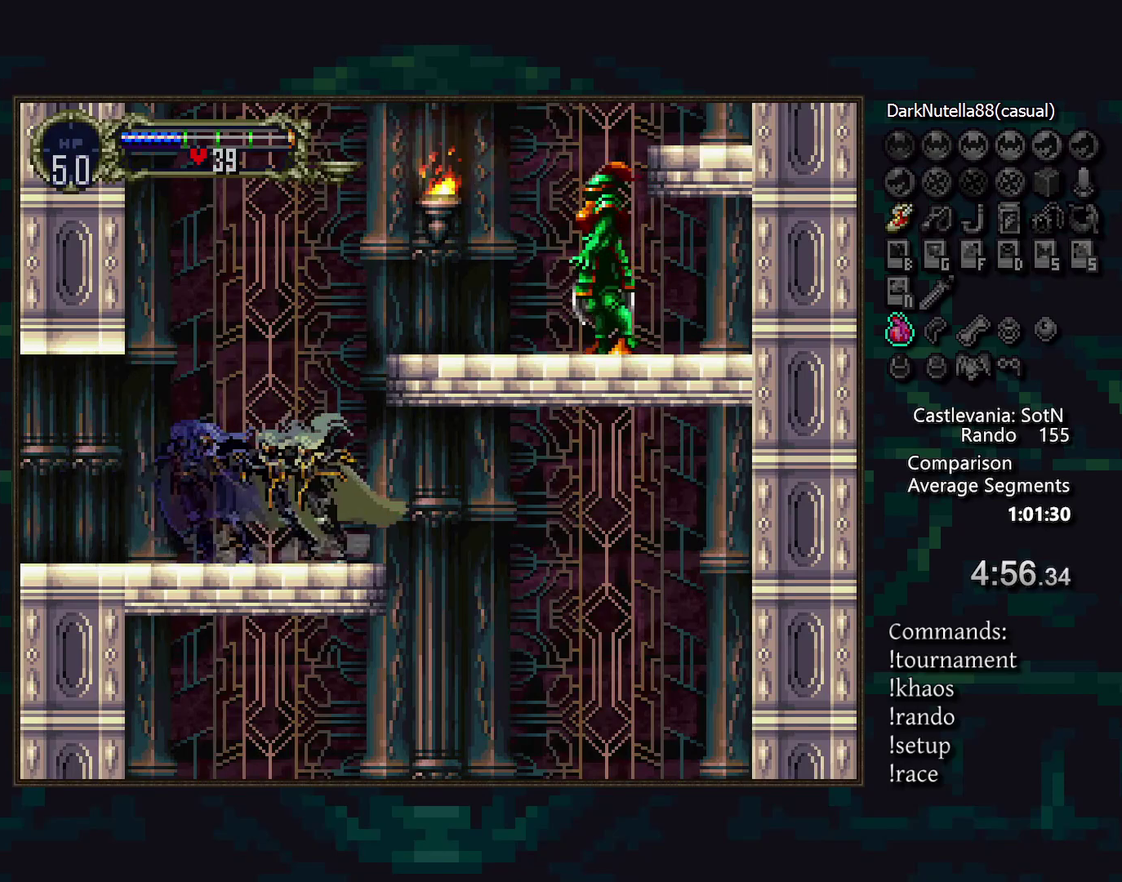
{"buttons": [], "events": [[133, "CROSS", "down"], [183, "CROSS", "up"], [283, "SQUARE", "down"], [333, "SQUARE", "up"]]}
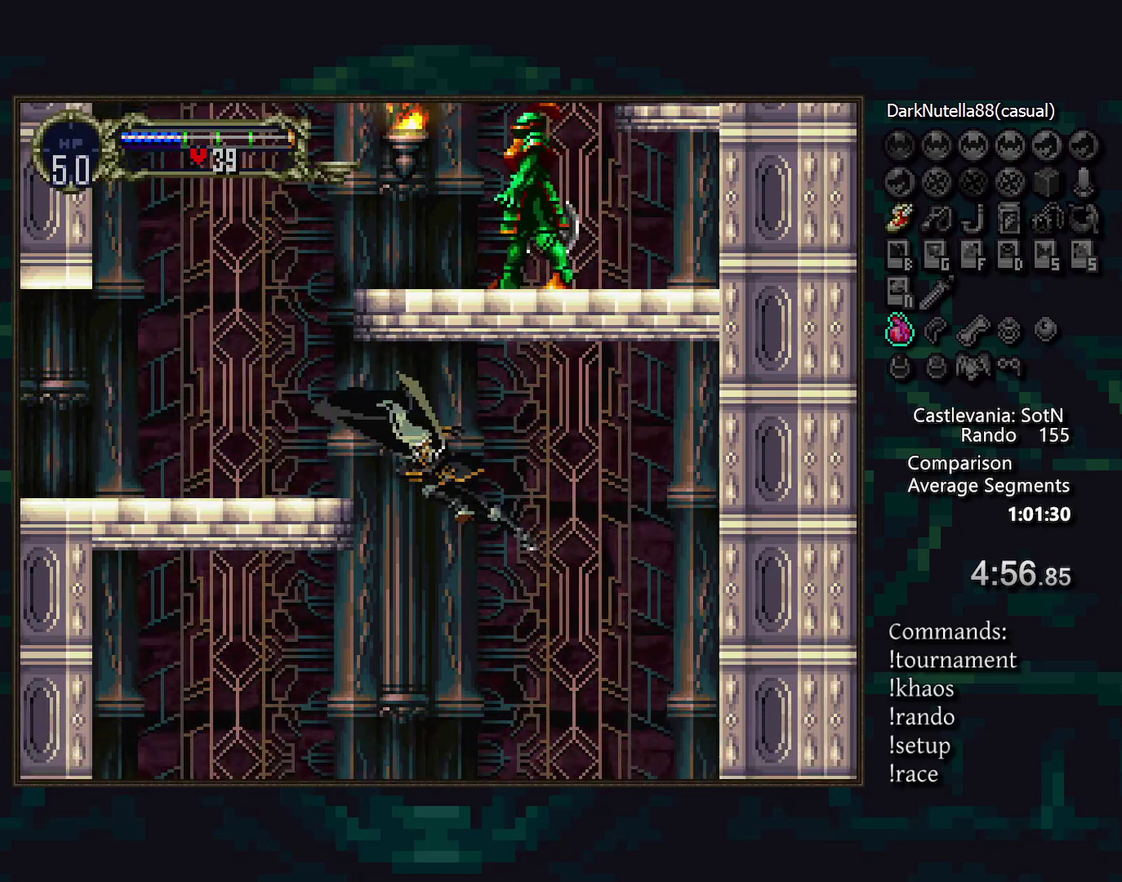
{"buttons": [], "events": []}